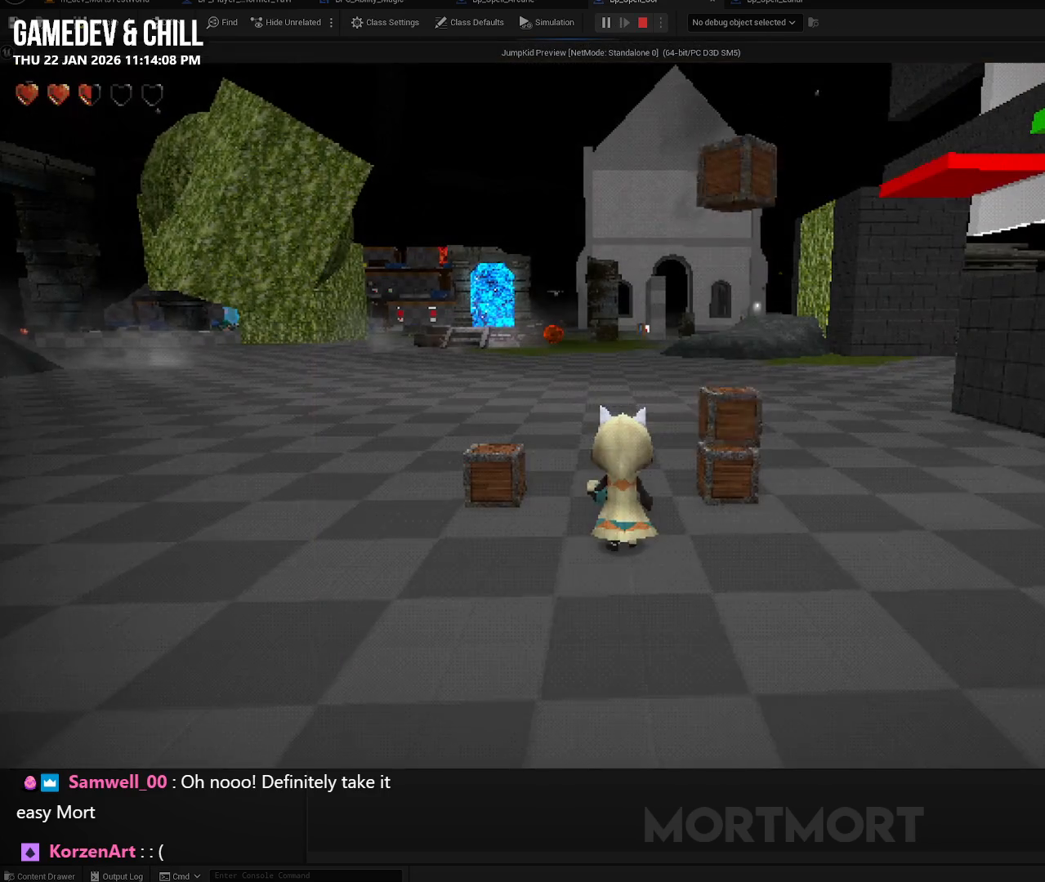
Gameplay with a controller (Xbox layout); each line is a JSON object with the inputs held at the frame after it. "events" lists button and stick changes between this image and that frame as [ms after this image, input, new state], when the widget could be followed in between.
{"buttons": [], "left_stick": "center", "right_stick": "center", "events": [[383, "DPAD_UP", "down"], [500, "DPAD_UP", "up"]]}
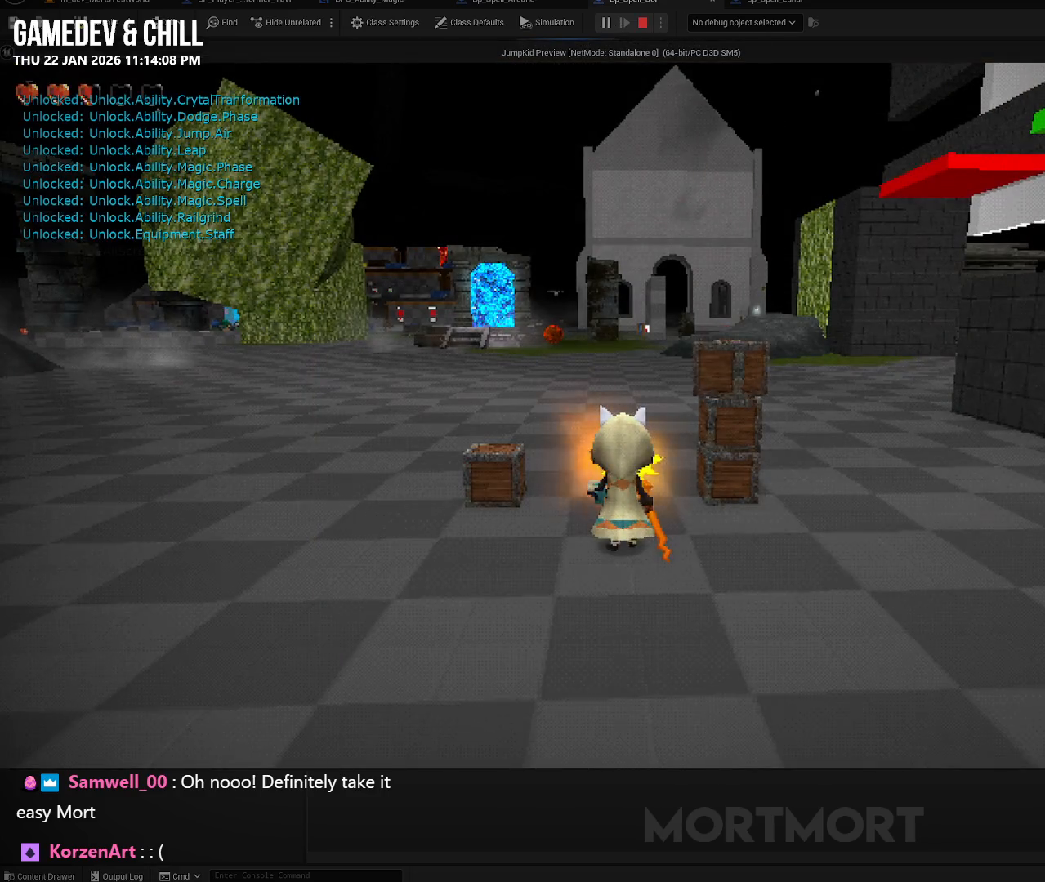
{"buttons": [], "left_stick": "center", "right_stick": "left", "events": [[167, "DPAD_LEFT", "down"], [250, "right_stick", "left"], [333, "DPAD_LEFT", "up"]]}
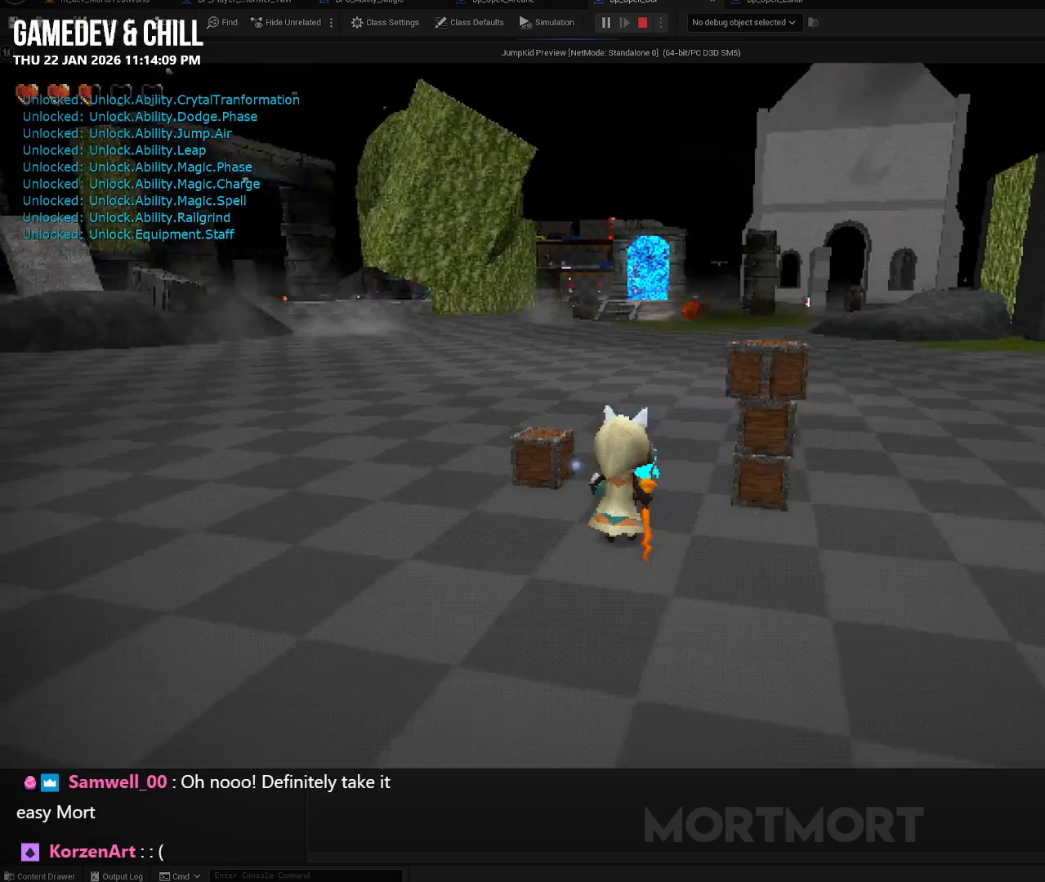
{"buttons": [], "left_stick": "up-left", "right_stick": "center", "events": [[283, "left_stick", "up-left"], [450, "right_stick", "center"]]}
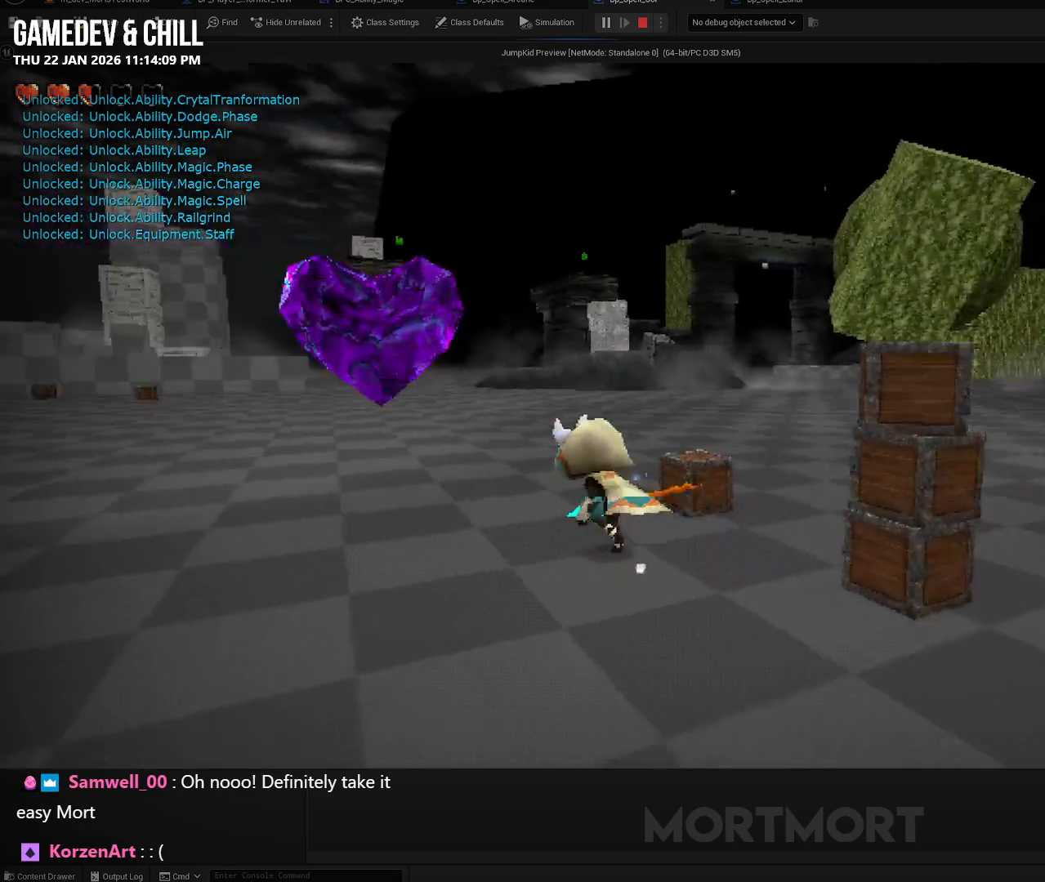
{"buttons": [], "left_stick": "center", "right_stick": "left", "events": [[117, "left_stick", "center"], [300, "DPAD_UP", "down"], [317, "right_stick", "left"], [417, "DPAD_UP", "up"]]}
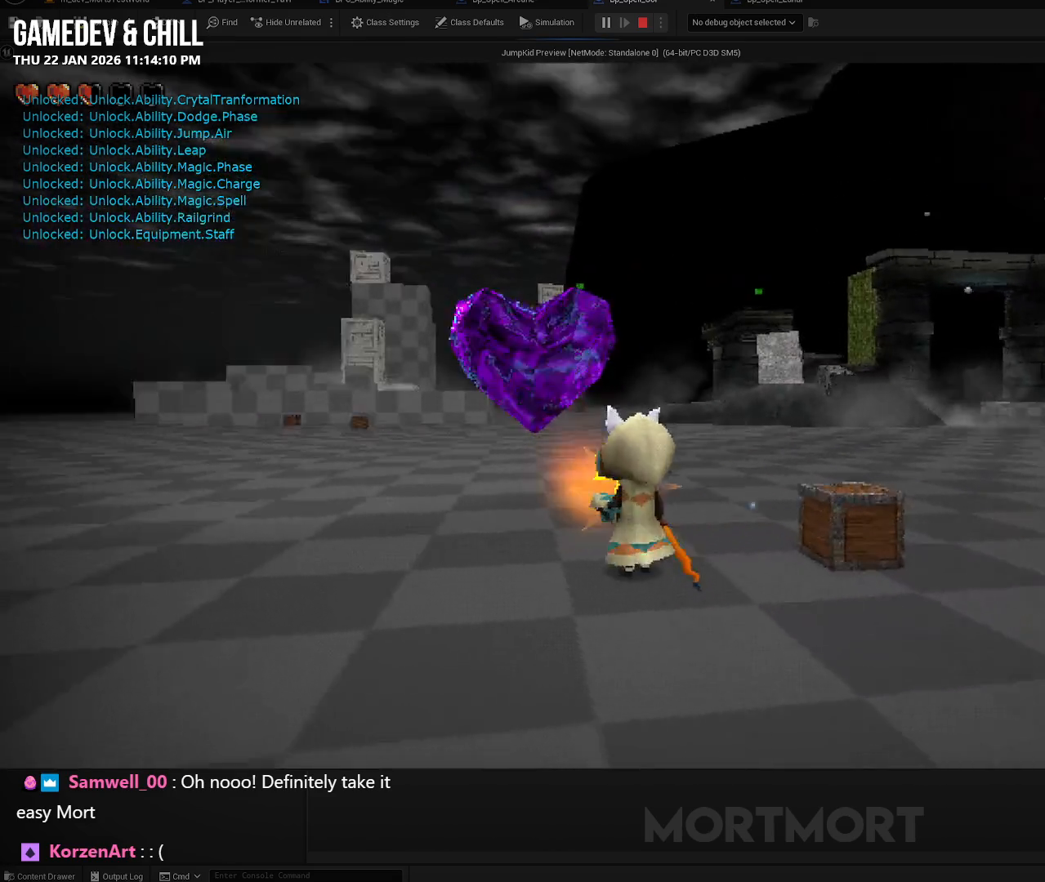
{"buttons": [], "left_stick": "center", "right_stick": "left", "events": [[183, "left_stick", "up"], [217, "right_stick", "center"], [400, "left_stick", "center"], [450, "right_stick", "left"]]}
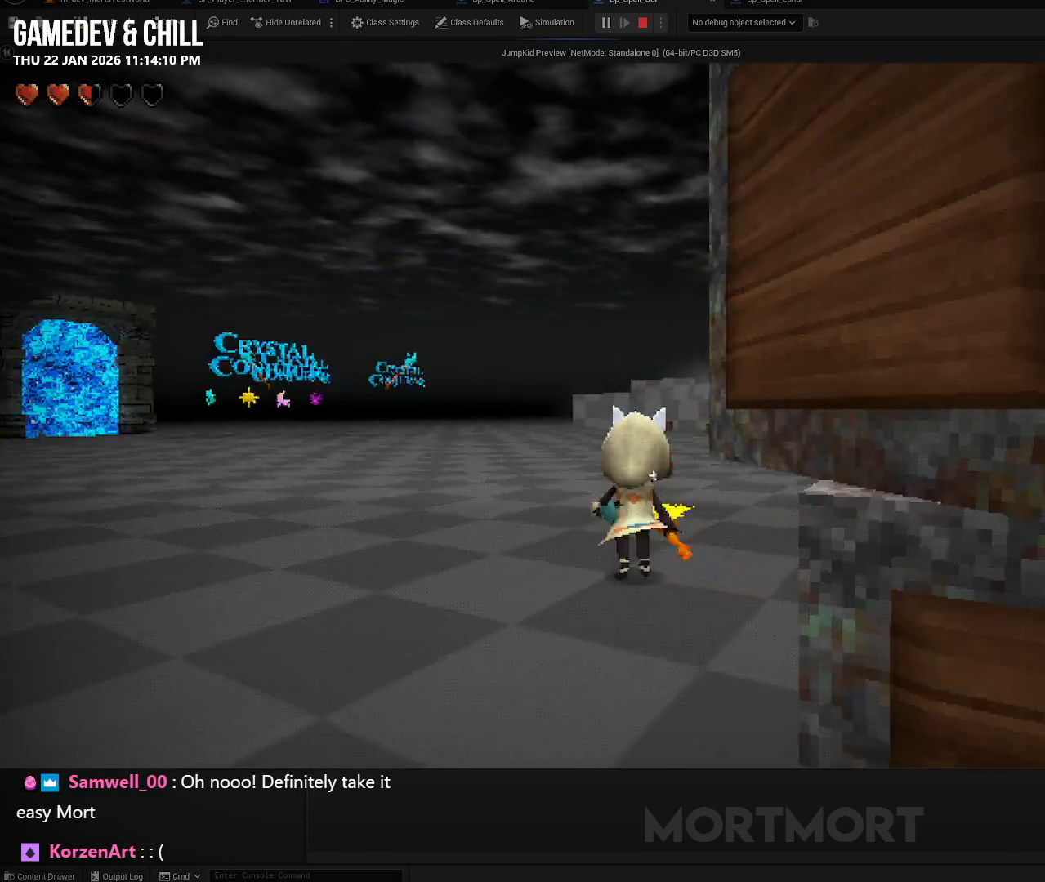
{"buttons": [], "left_stick": "down-left", "right_stick": "left", "events": [[100, "left_stick", "up-right"], [217, "left_stick", "right"], [317, "left_stick", "down-right"], [467, "left_stick", "down-left"]]}
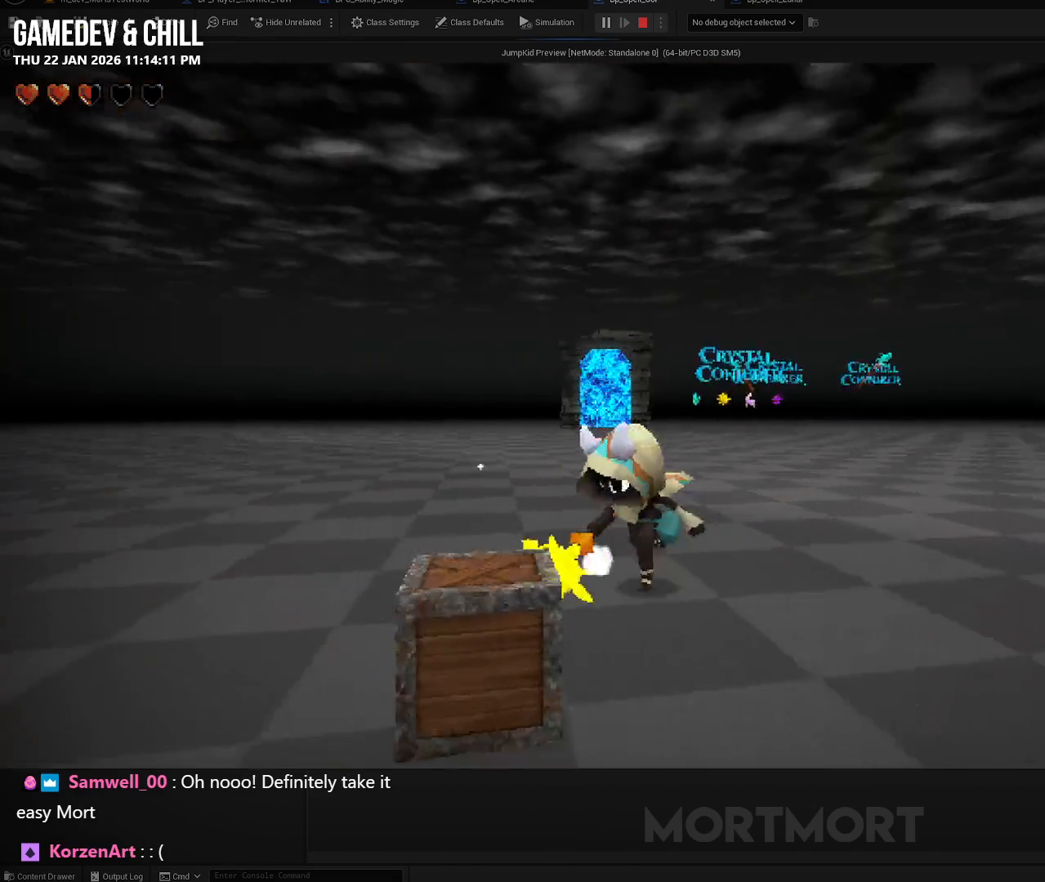
{"buttons": [], "left_stick": "center", "right_stick": "down", "events": [[117, "left_stick", "up-left"], [200, "left_stick", "up"], [317, "left_stick", "center"], [367, "right_stick", "center"], [483, "right_stick", "down"]]}
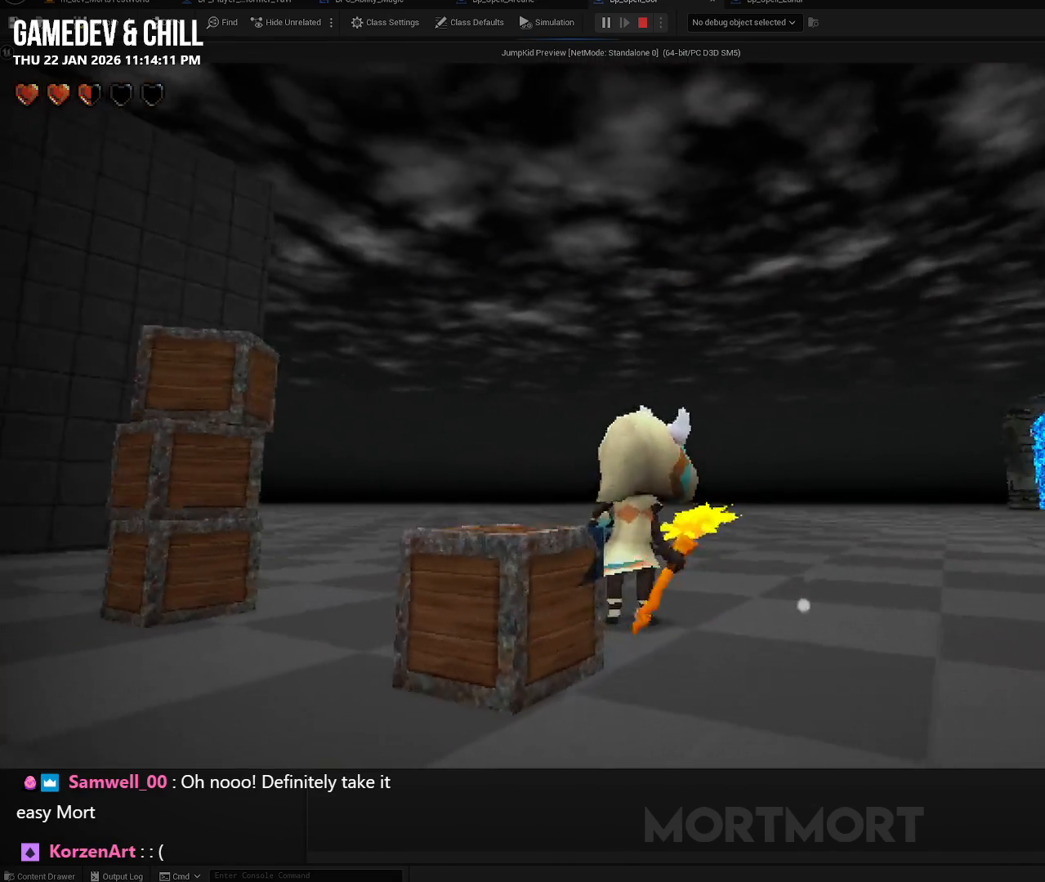
{"buttons": [], "left_stick": "up-right", "right_stick": "down-left", "events": [[33, "left_stick", "up"], [67, "right_stick", "left"], [100, "left_stick", "up-right"], [300, "right_stick", "up-left"], [500, "right_stick", "down-left"]]}
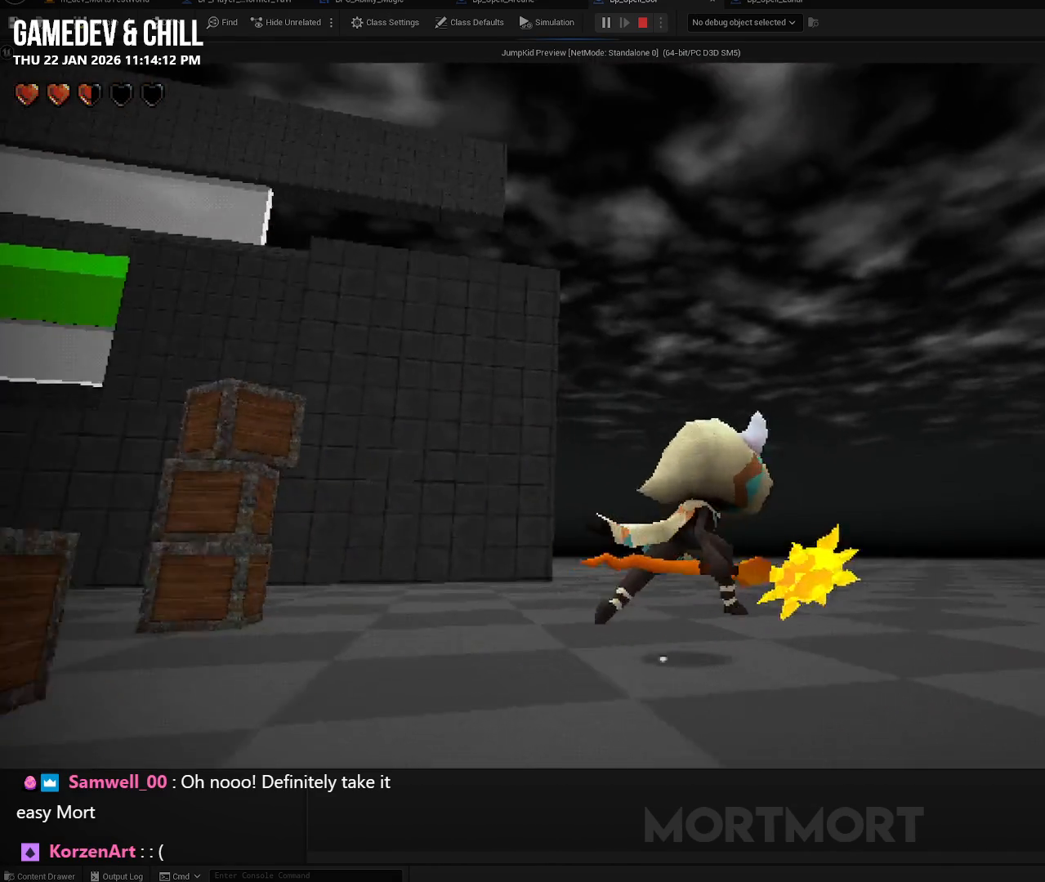
{"buttons": [], "left_stick": "center", "right_stick": "center", "events": [[133, "right_stick", "center"], [167, "R2", "down"], [217, "left_stick", "center"], [350, "R2", "up"]]}
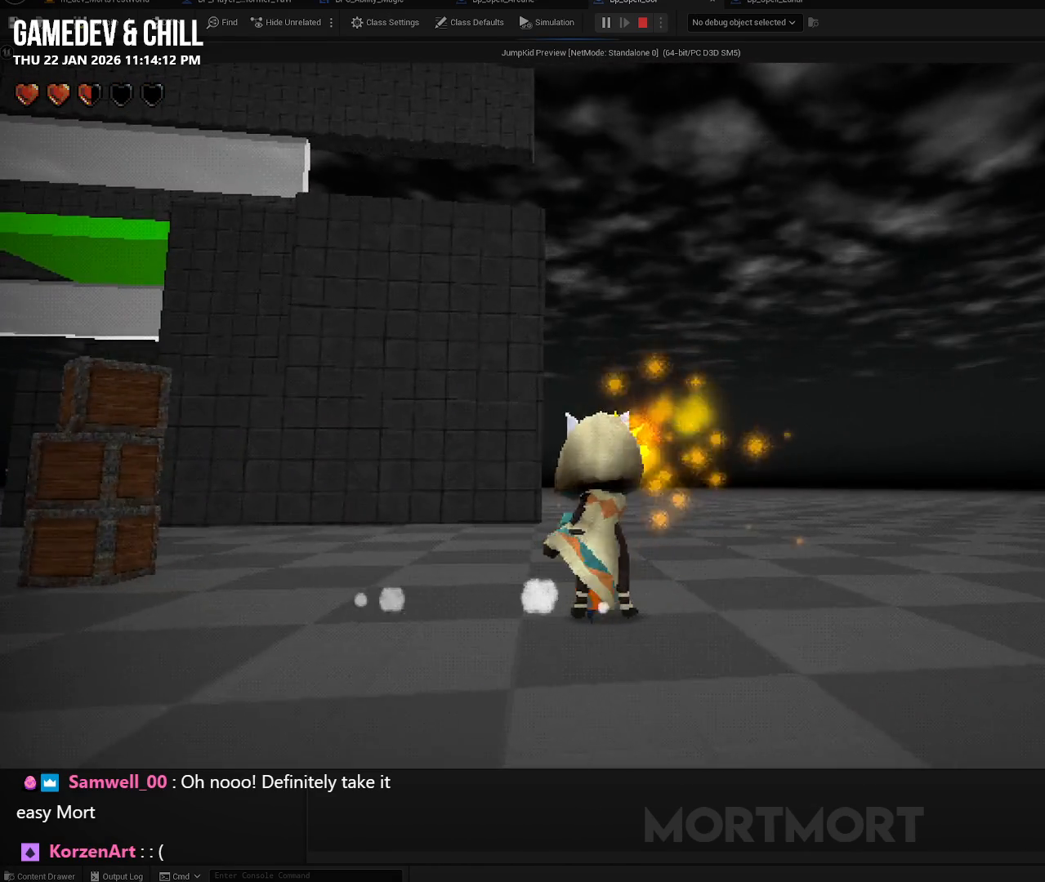
{"buttons": [], "left_stick": "center", "right_stick": "center", "events": []}
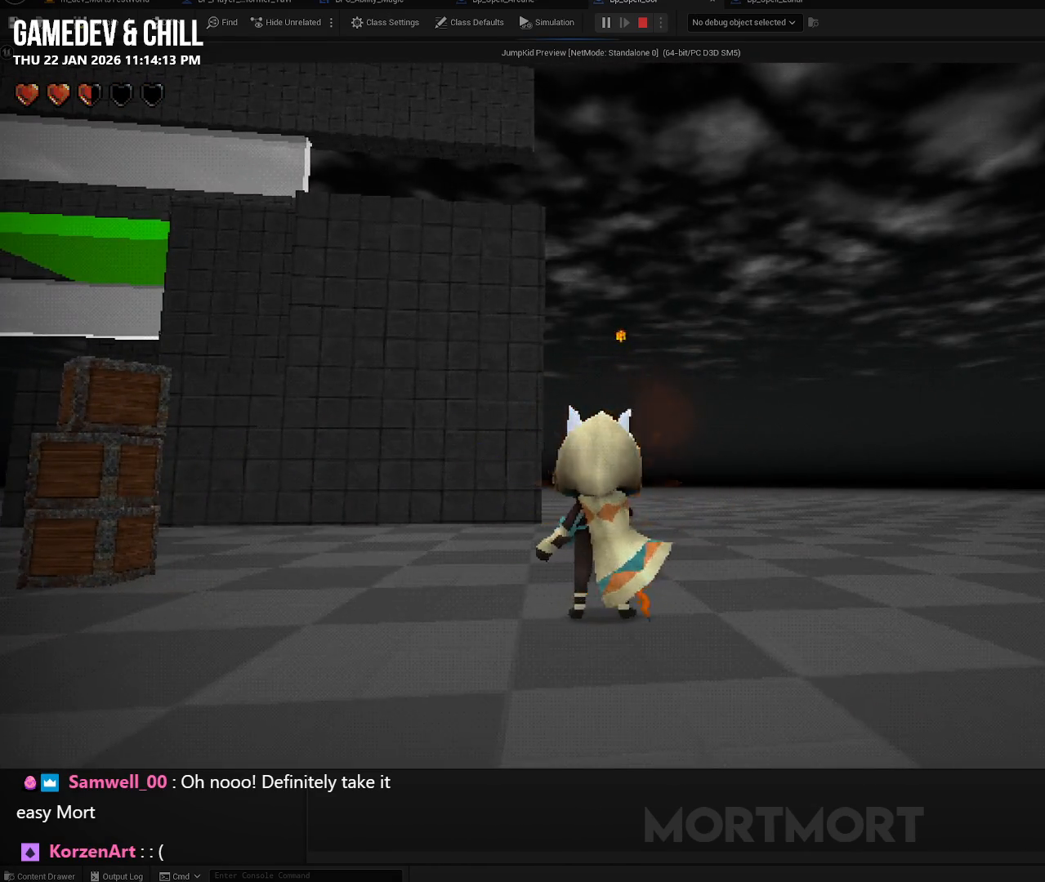
{"buttons": [], "left_stick": "up-right", "right_stick": "down-left", "events": [[67, "left_stick", "right"], [217, "left_stick", "up-right"], [333, "right_stick", "down-left"]]}
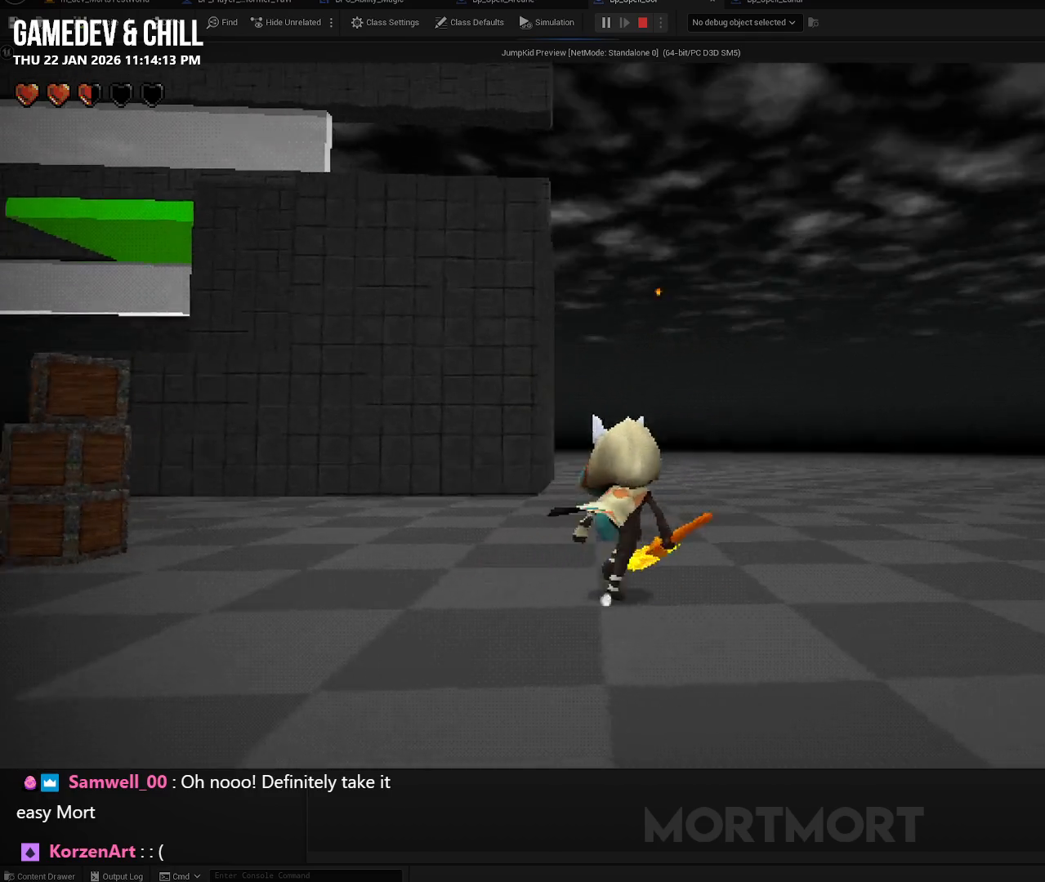
{"buttons": [], "left_stick": "center", "right_stick": "center", "events": [[117, "right_stick", "up-left"], [133, "left_stick", "center"], [183, "right_stick", "center"], [367, "DPAD_LEFT", "down"], [500, "DPAD_LEFT", "up"]]}
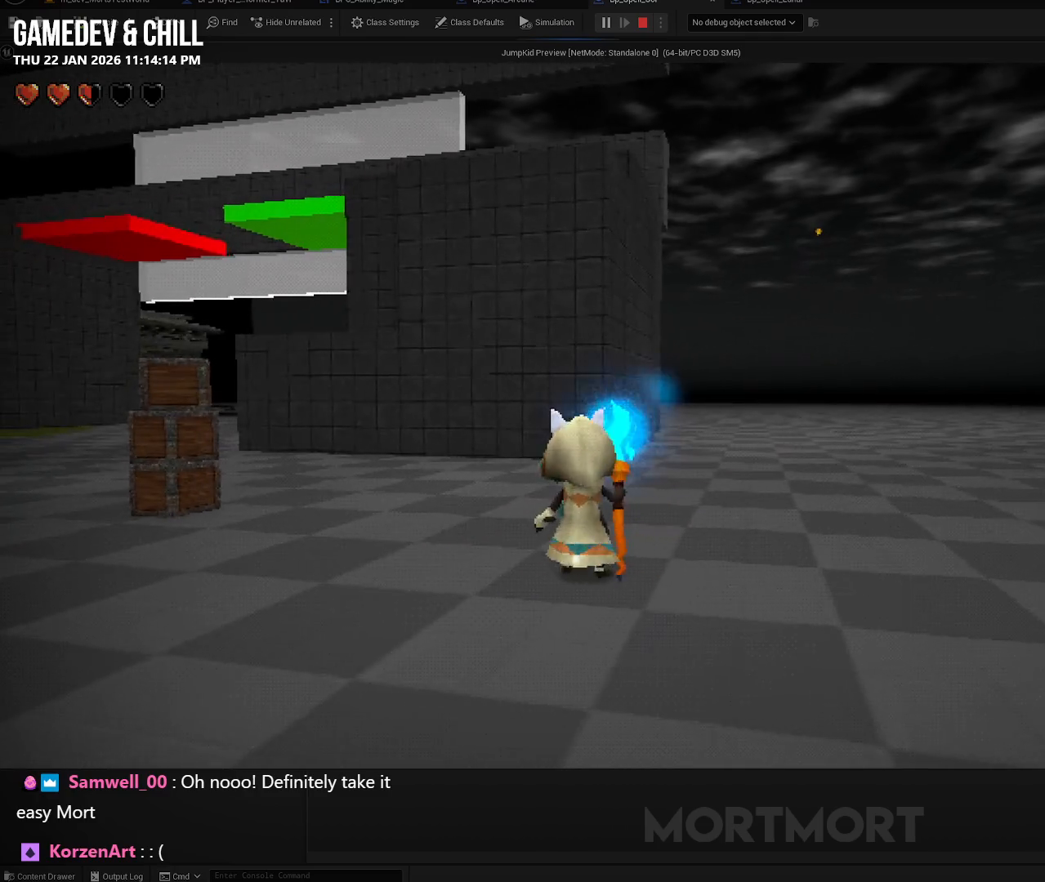
{"buttons": [], "left_stick": "center", "right_stick": "center", "events": [[100, "R2", "down"], [283, "R2", "up"]]}
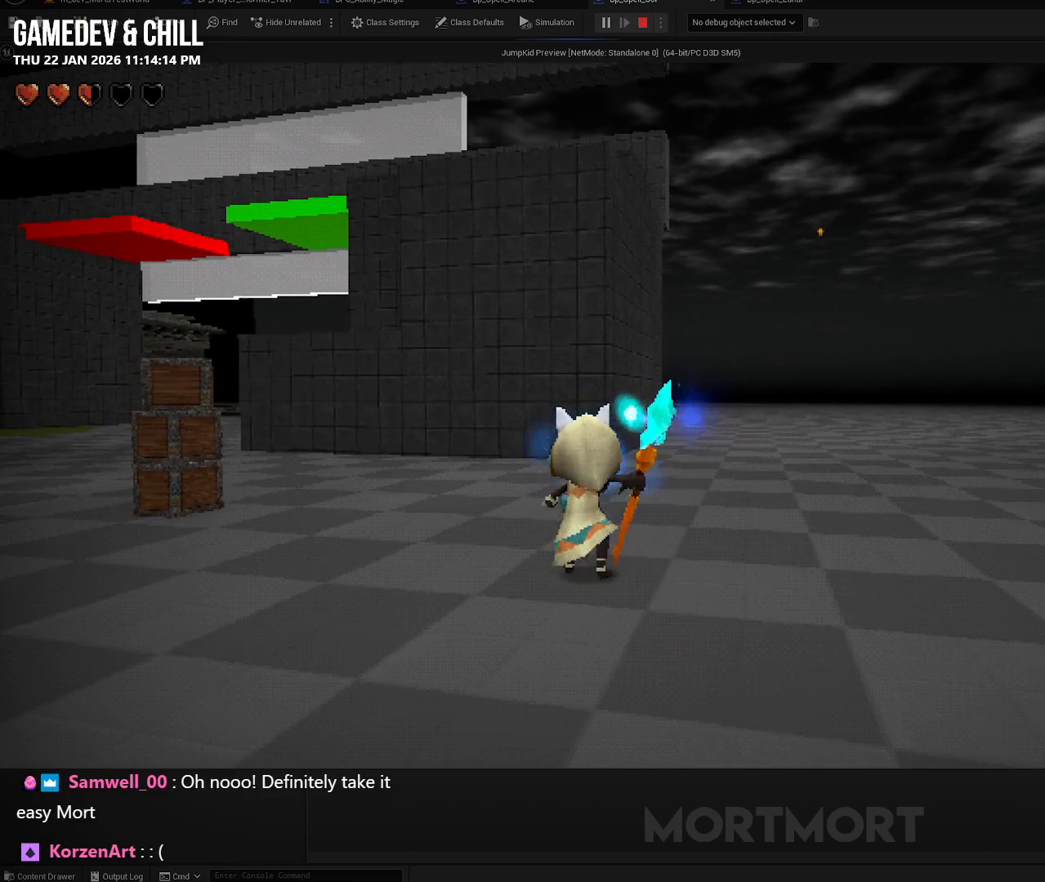
{"buttons": [], "left_stick": "center", "right_stick": "center", "events": []}
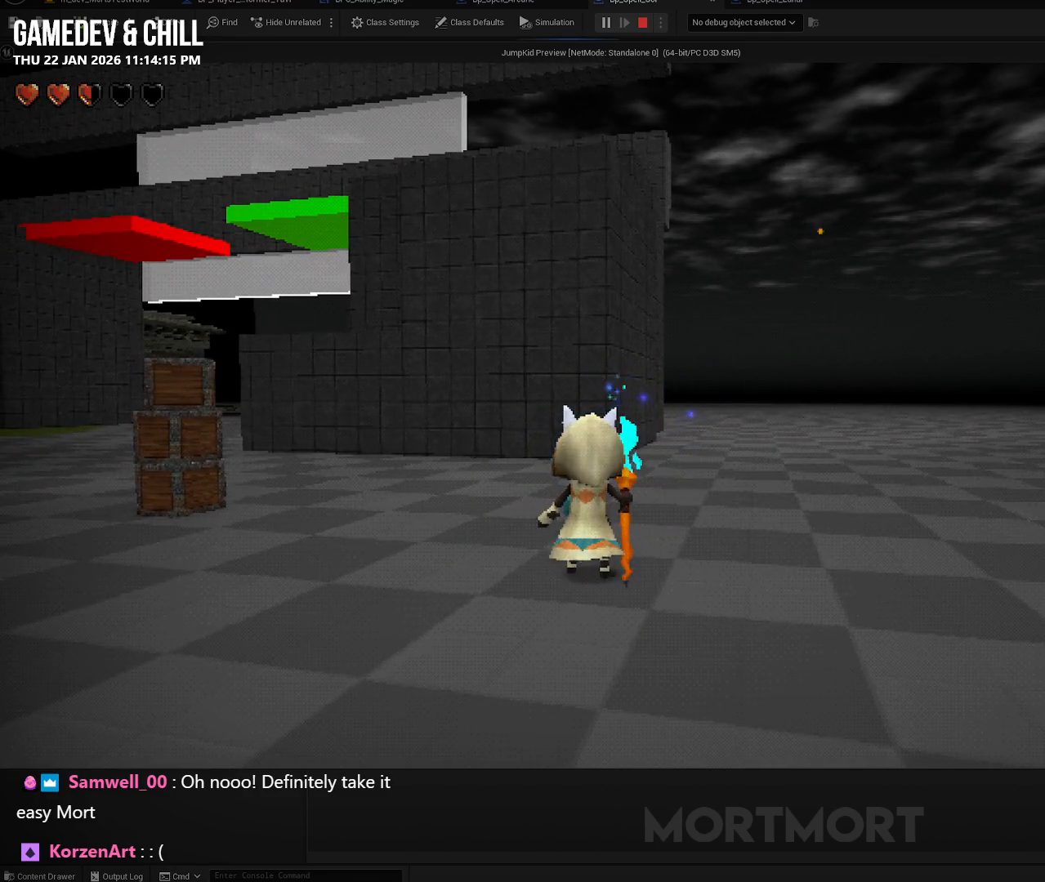
{"buttons": [], "left_stick": "center", "right_stick": "left", "events": [[217, "right_stick", "left"]]}
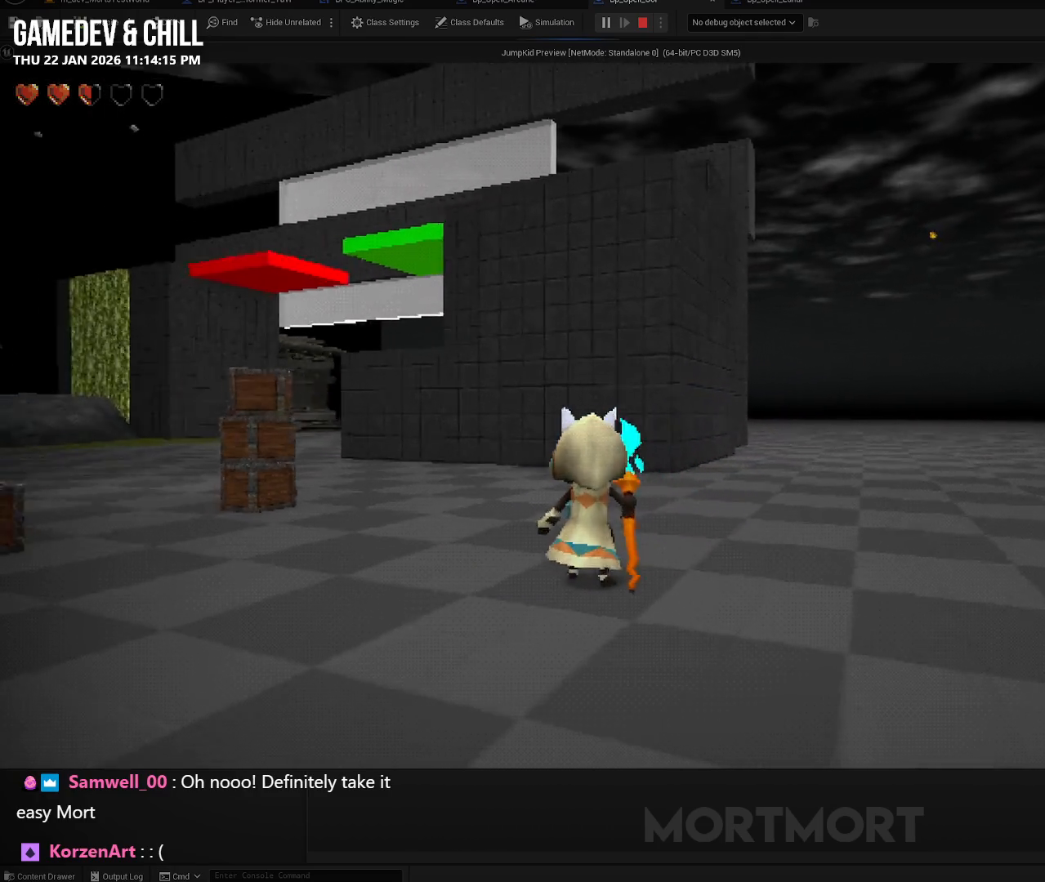
{"buttons": [], "left_stick": "up", "right_stick": "left", "events": [[83, "left_stick", "up"], [167, "left_stick", "up-right"], [267, "right_stick", "center"], [333, "left_stick", "up"], [383, "right_stick", "left"]]}
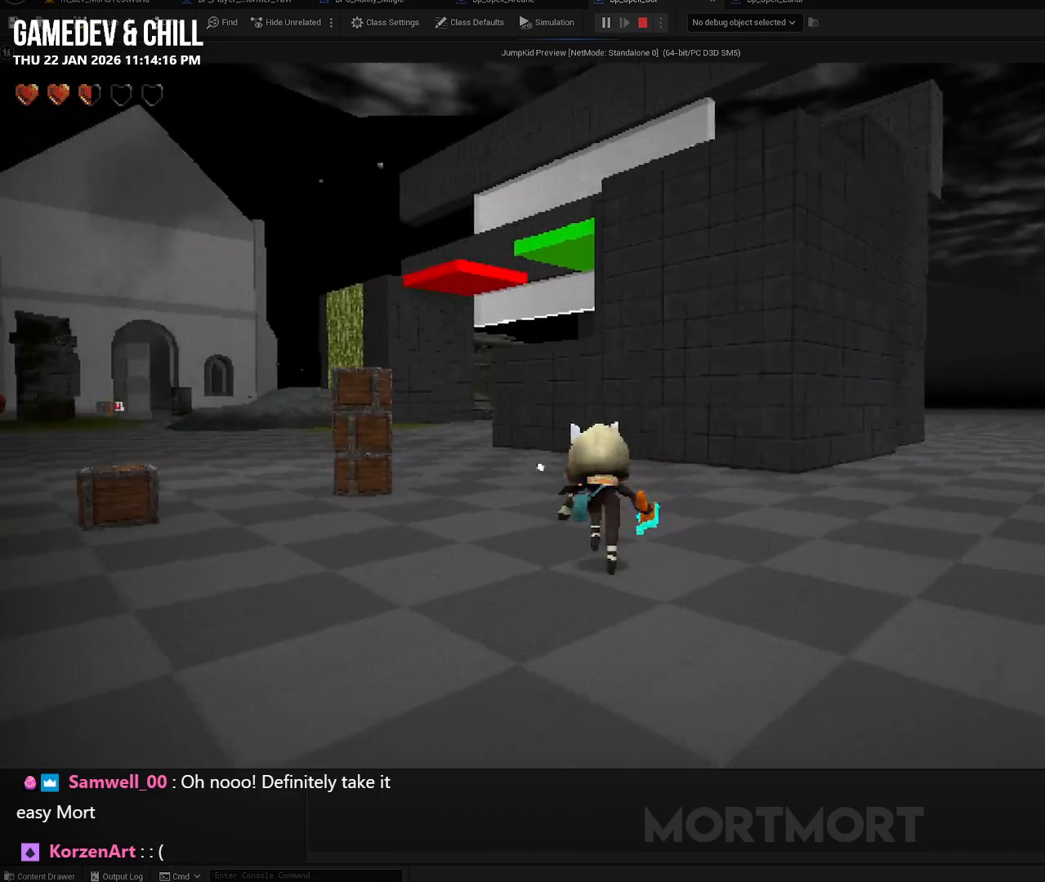
{"buttons": [], "left_stick": "center", "right_stick": "left", "events": [[50, "left_stick", "center"], [217, "right_stick", "center"], [317, "DPAD_UP", "down"], [333, "right_stick", "down-left"], [417, "right_stick", "left"], [450, "DPAD_UP", "up"]]}
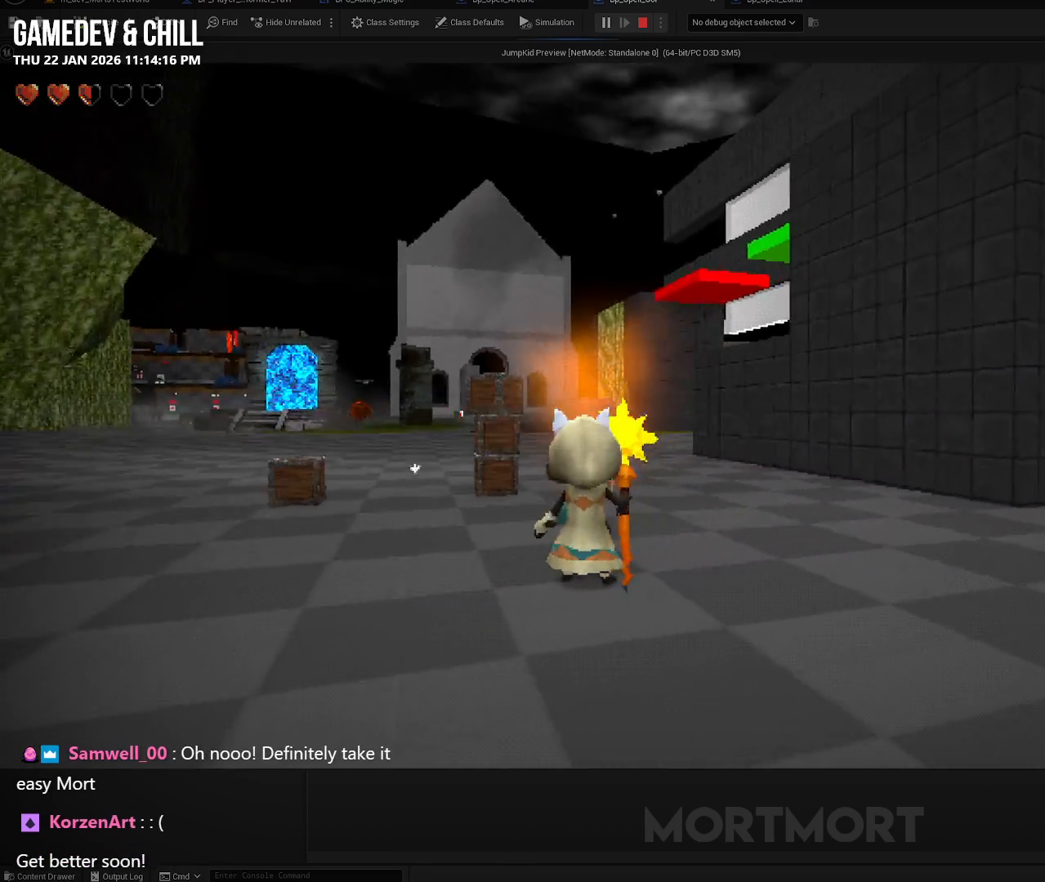
{"buttons": [], "left_stick": "center", "right_stick": "center", "events": [[100, "right_stick", "down-left"], [200, "right_stick", "left"], [300, "left_stick", "up"], [400, "right_stick", "center"], [467, "left_stick", "center"]]}
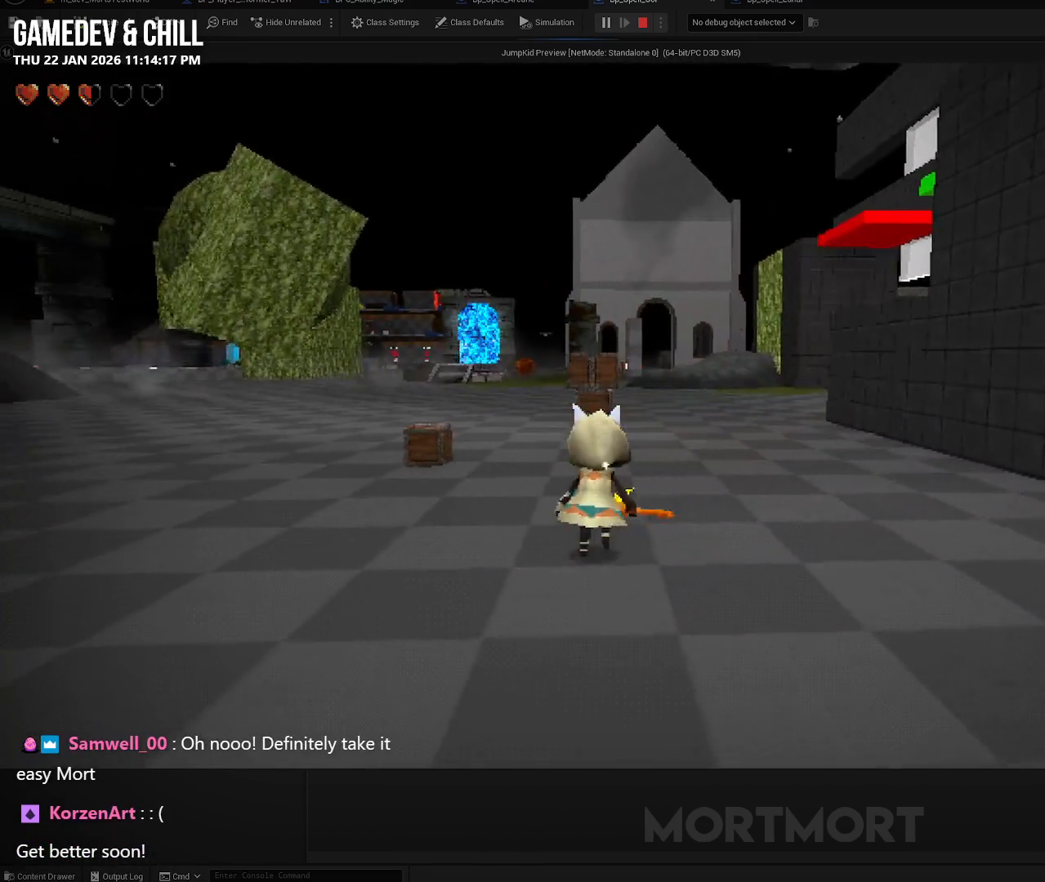
{"buttons": [], "left_stick": "up", "right_stick": "center", "events": [[233, "left_stick", "up"], [233, "right_stick", "down-left"], [383, "right_stick", "center"]]}
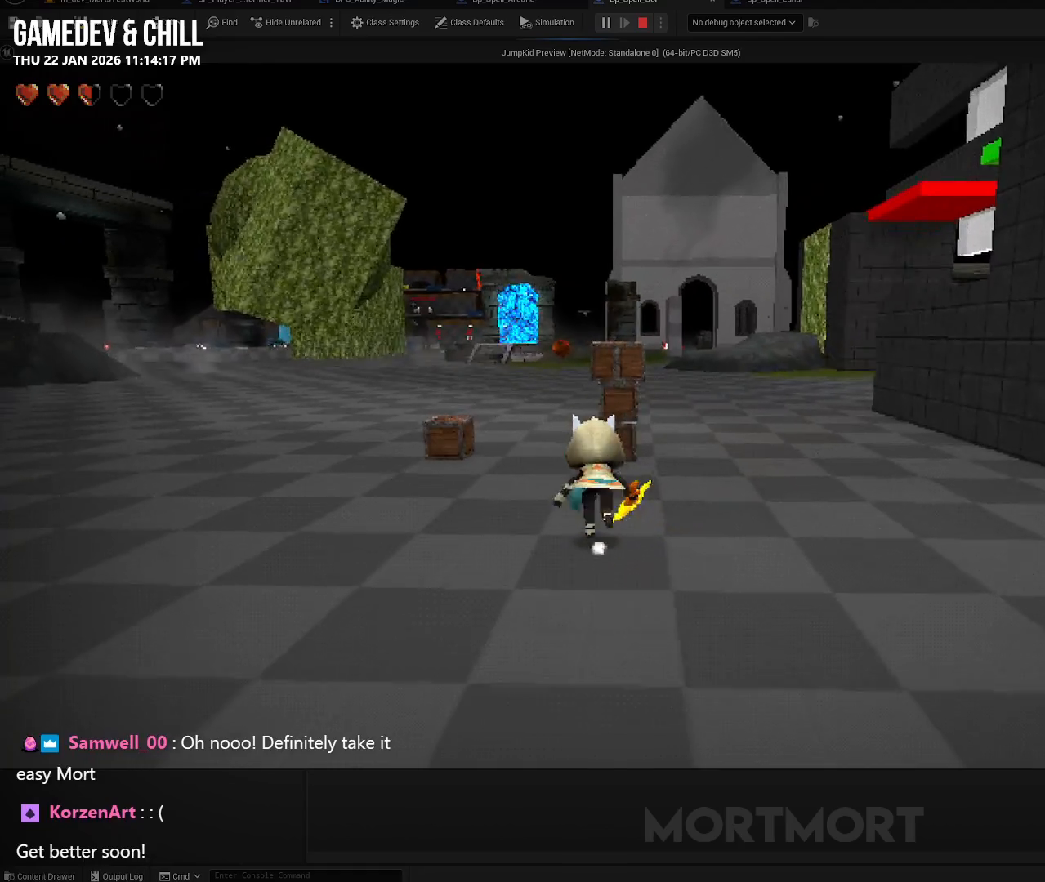
{"buttons": [], "left_stick": "up-left", "right_stick": "left", "events": [[100, "left_stick", "up-left"], [117, "right_stick", "left"]]}
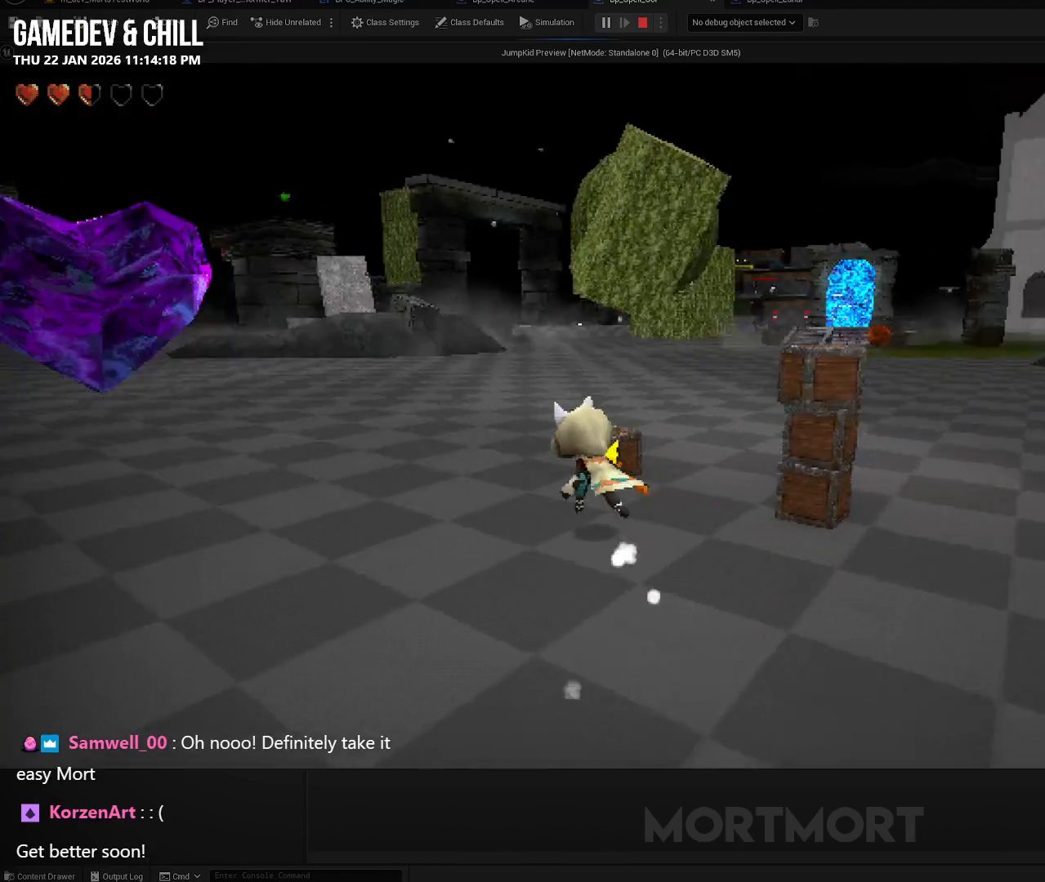
{"buttons": [], "left_stick": "up-left", "right_stick": "center", "events": [[150, "right_stick", "up-left"], [267, "right_stick", "left"], [483, "right_stick", "center"]]}
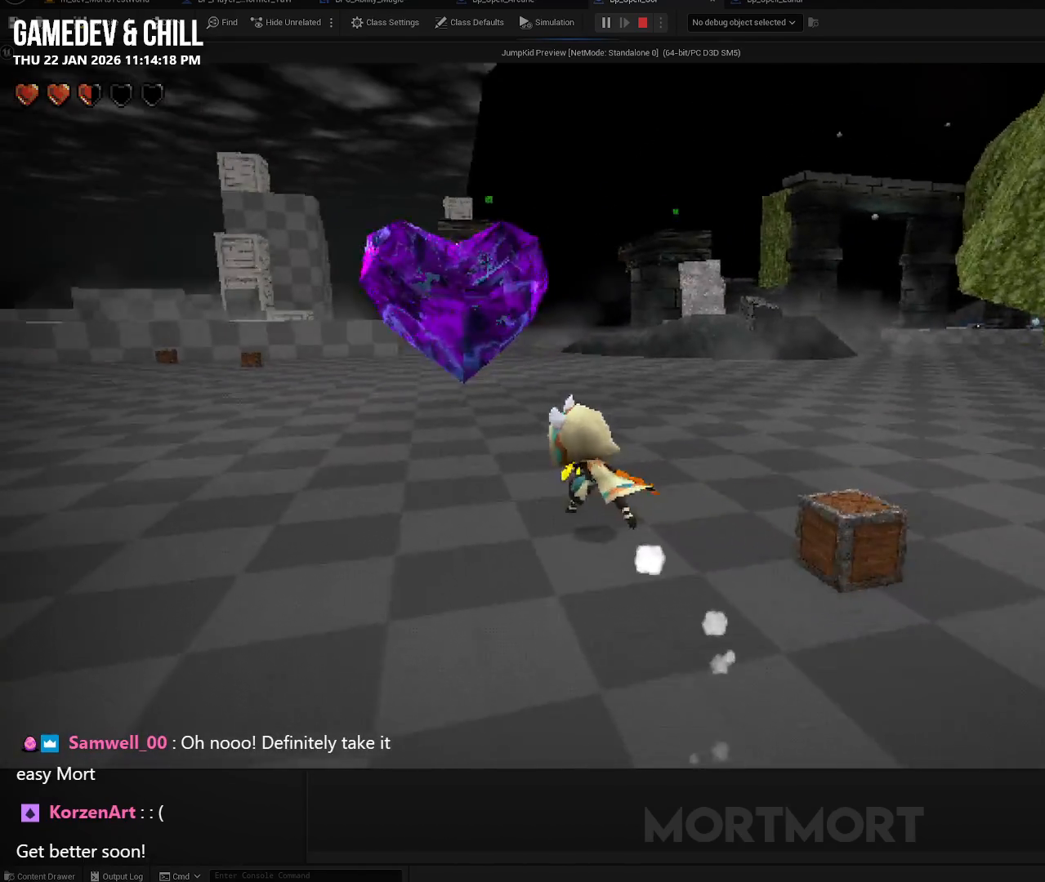
{"buttons": [], "left_stick": "center", "right_stick": "left", "events": [[200, "left_stick", "center"], [317, "right_stick", "left"]]}
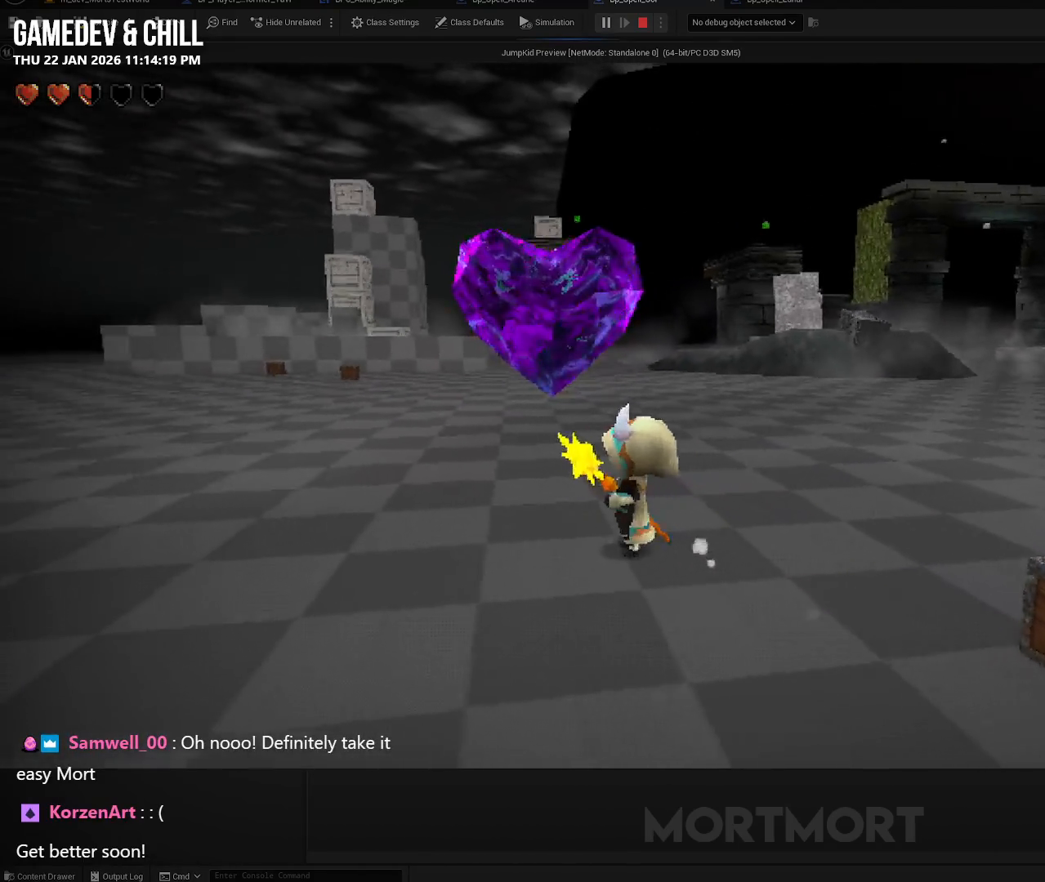
{"buttons": ["R1"], "left_stick": "center", "right_stick": "left", "events": [[233, "R1", "down"]]}
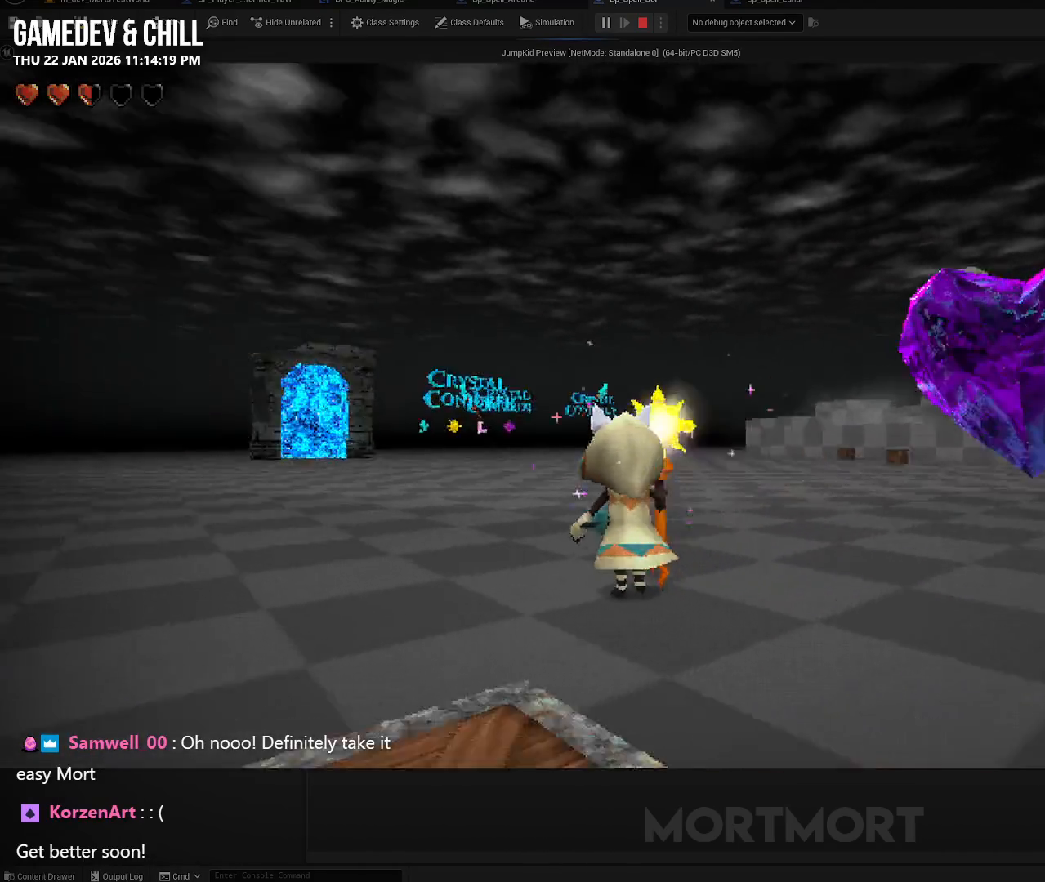
{"buttons": ["R1"], "left_stick": "center", "right_stick": "left", "events": [[100, "right_stick", "center"], [317, "right_stick", "left"]]}
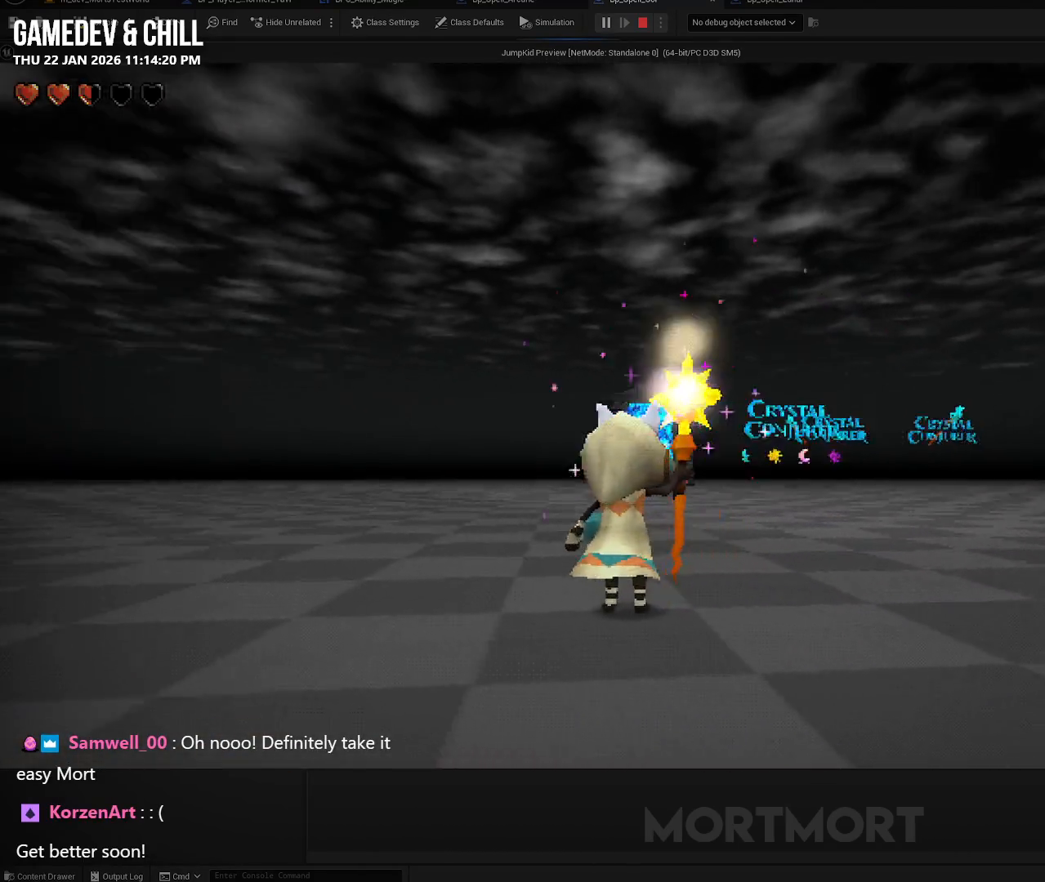
{"buttons": ["R1"], "left_stick": "center", "right_stick": "left", "events": []}
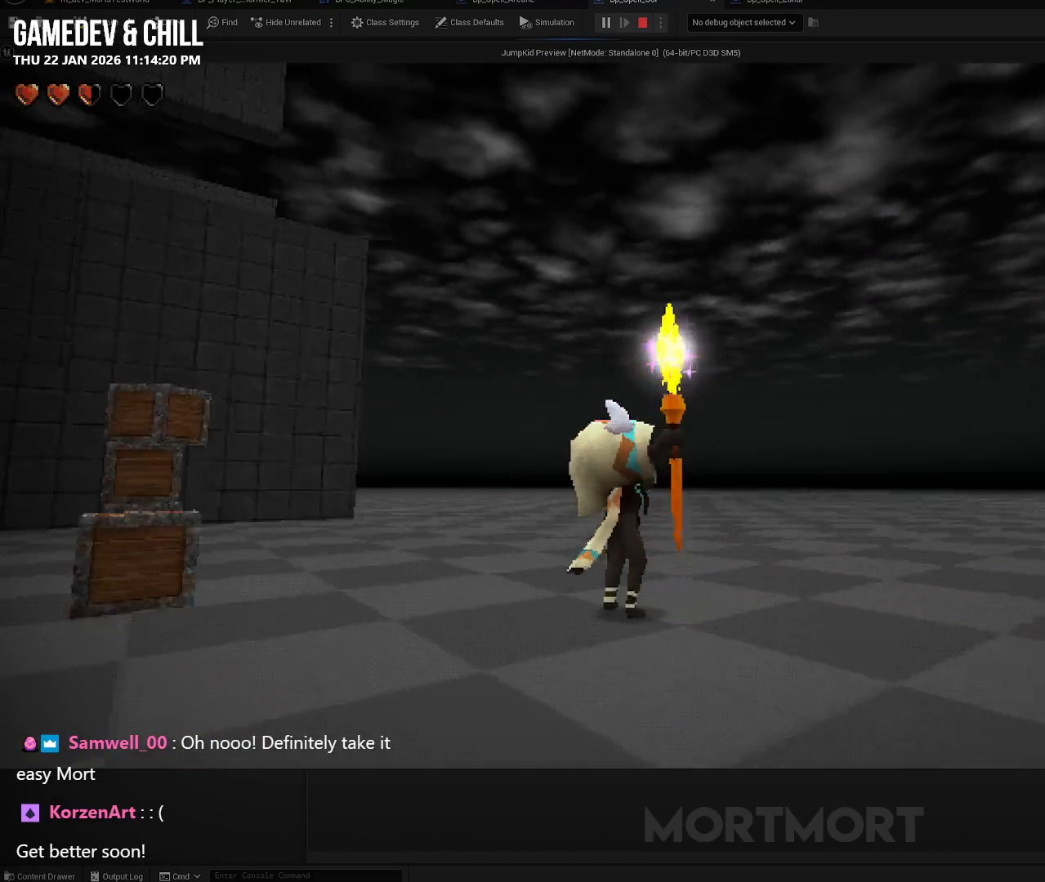
{"buttons": [], "left_stick": "center", "right_stick": "center", "events": [[183, "R1", "up"], [417, "right_stick", "center"]]}
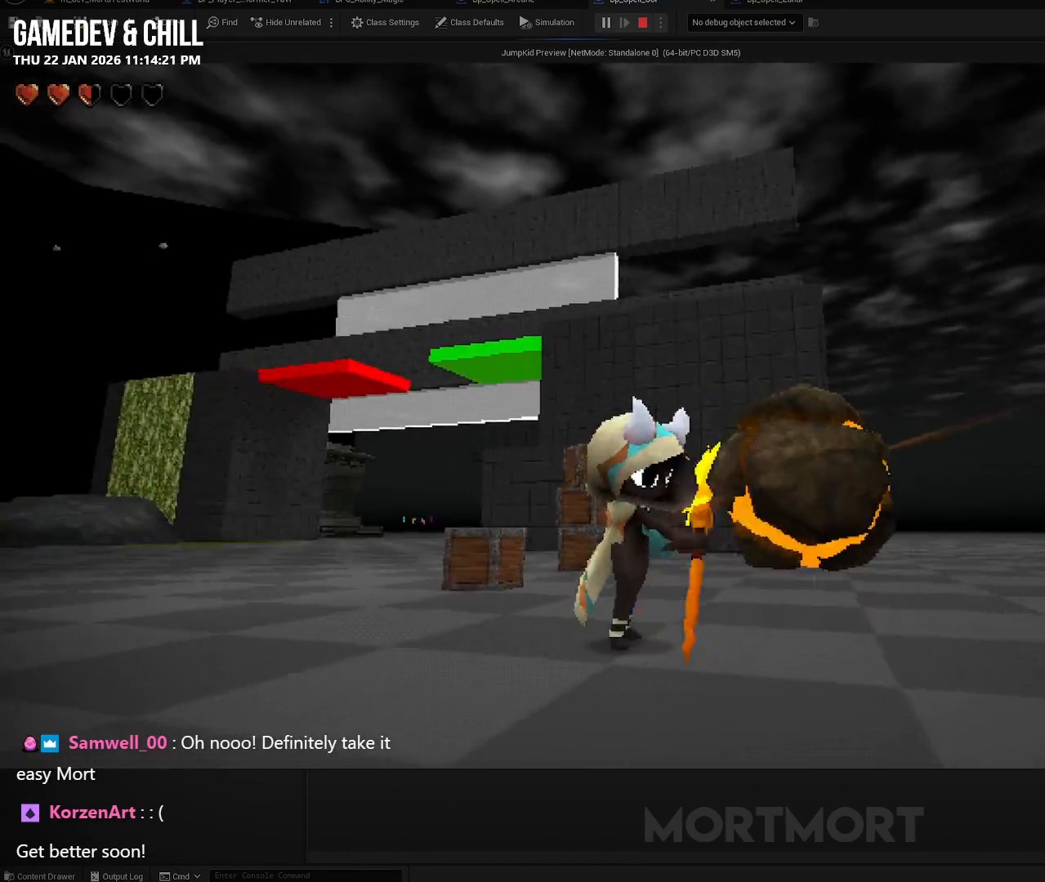
{"buttons": [], "left_stick": "center", "right_stick": "down-right", "events": [[350, "right_stick", "right"], [400, "right_stick", "down-right"]]}
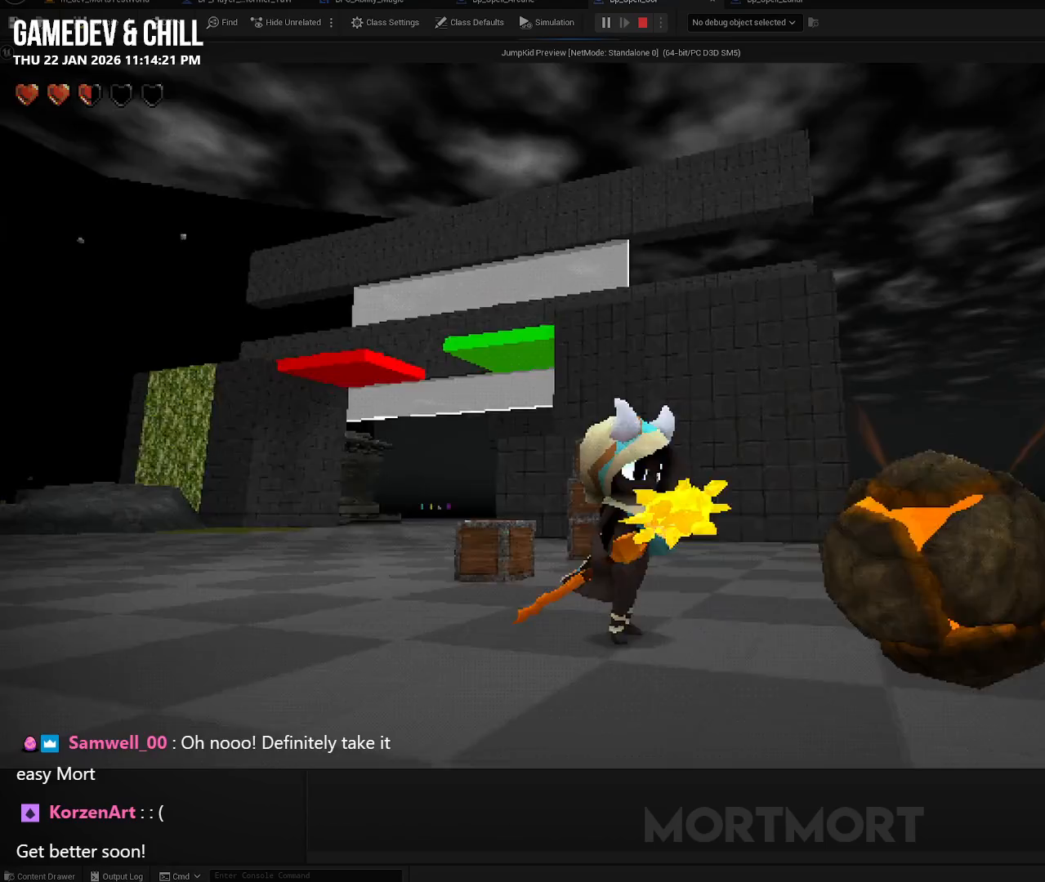
{"buttons": [], "left_stick": "down", "right_stick": "left", "events": [[67, "right_stick", "center"], [217, "left_stick", "down"], [283, "right_stick", "left"]]}